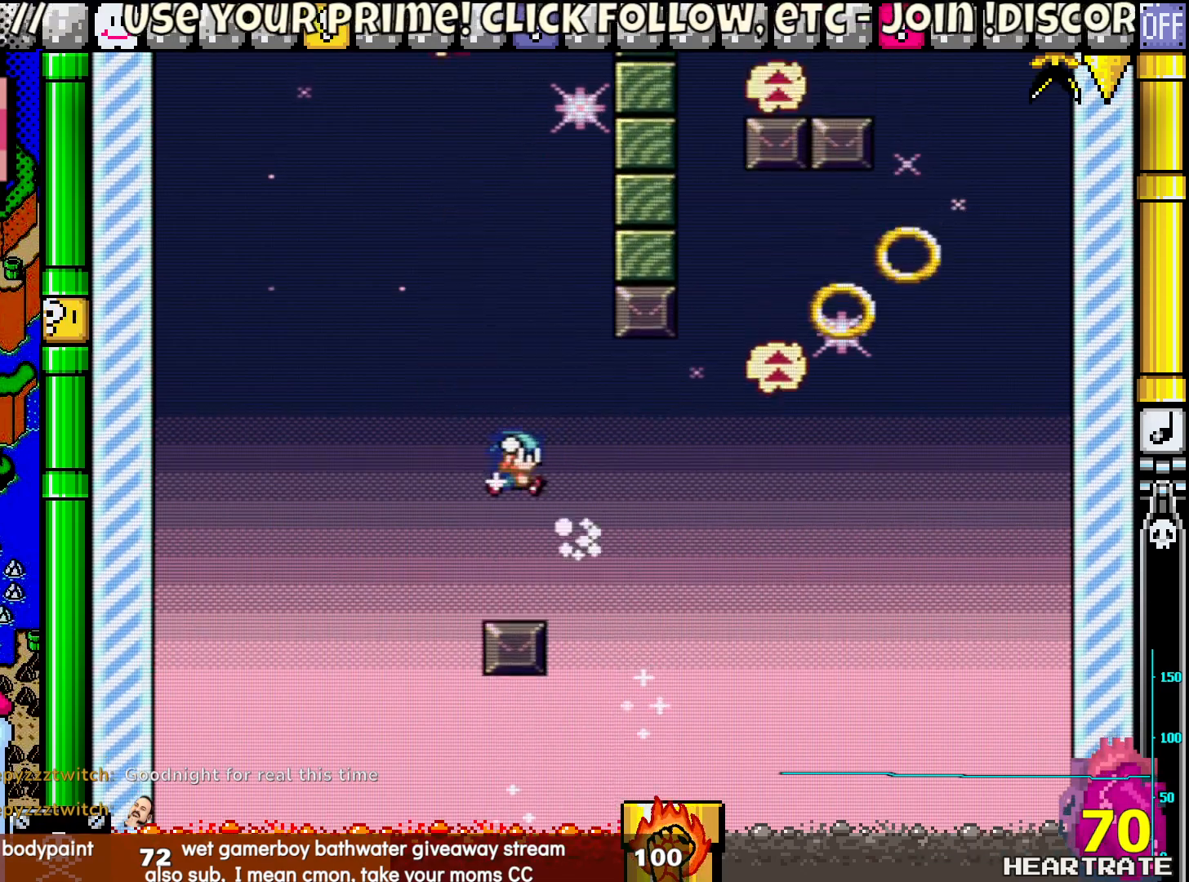
Gameplay with a controller (Nintendo layout); each line is a JSON object with the inputs held at the frame after it. "events" lists button and stick changes between this image and that frame as [ms after this image, input, new state], when the widget could be followed in between. Not read: B L2 L3 R2 R3.
{"buttons": ["Y"], "left_stick": "center", "right_stick": "center", "events": []}
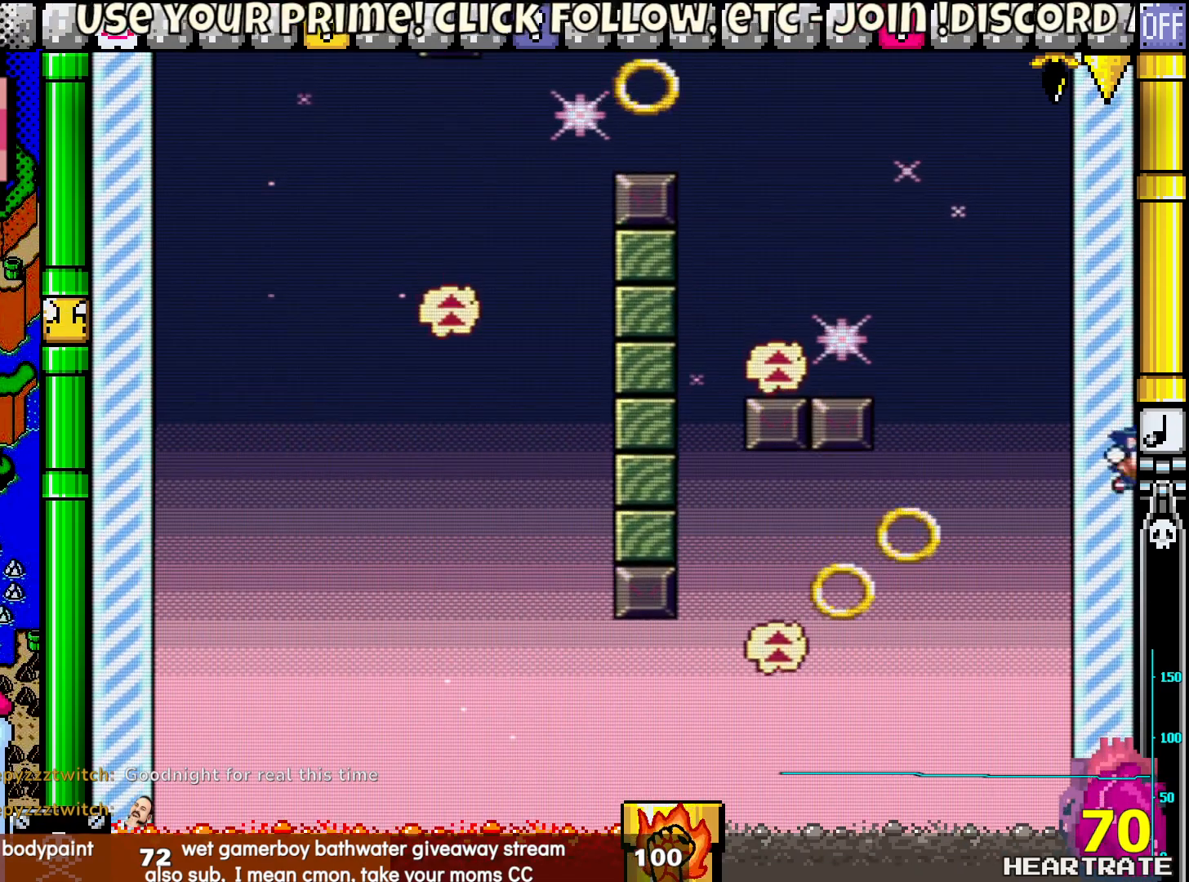
{"buttons": ["Y"], "left_stick": "center", "right_stick": "center", "events": []}
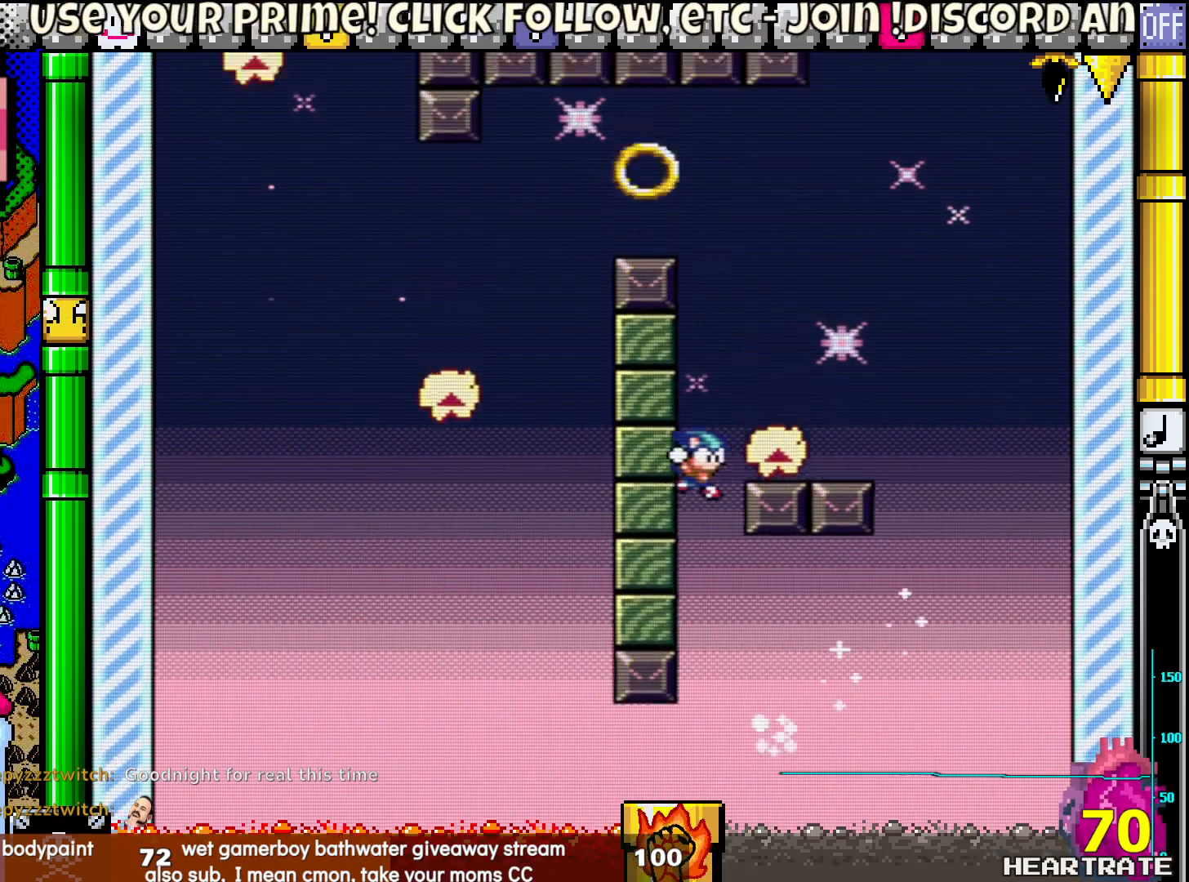
{"buttons": ["Y", "DPAD_LEFT"], "left_stick": "center", "right_stick": "center", "events": [[67, "DPAD_RIGHT", "down"], [267, "DPAD_RIGHT", "up"], [500, "DPAD_LEFT", "down"]]}
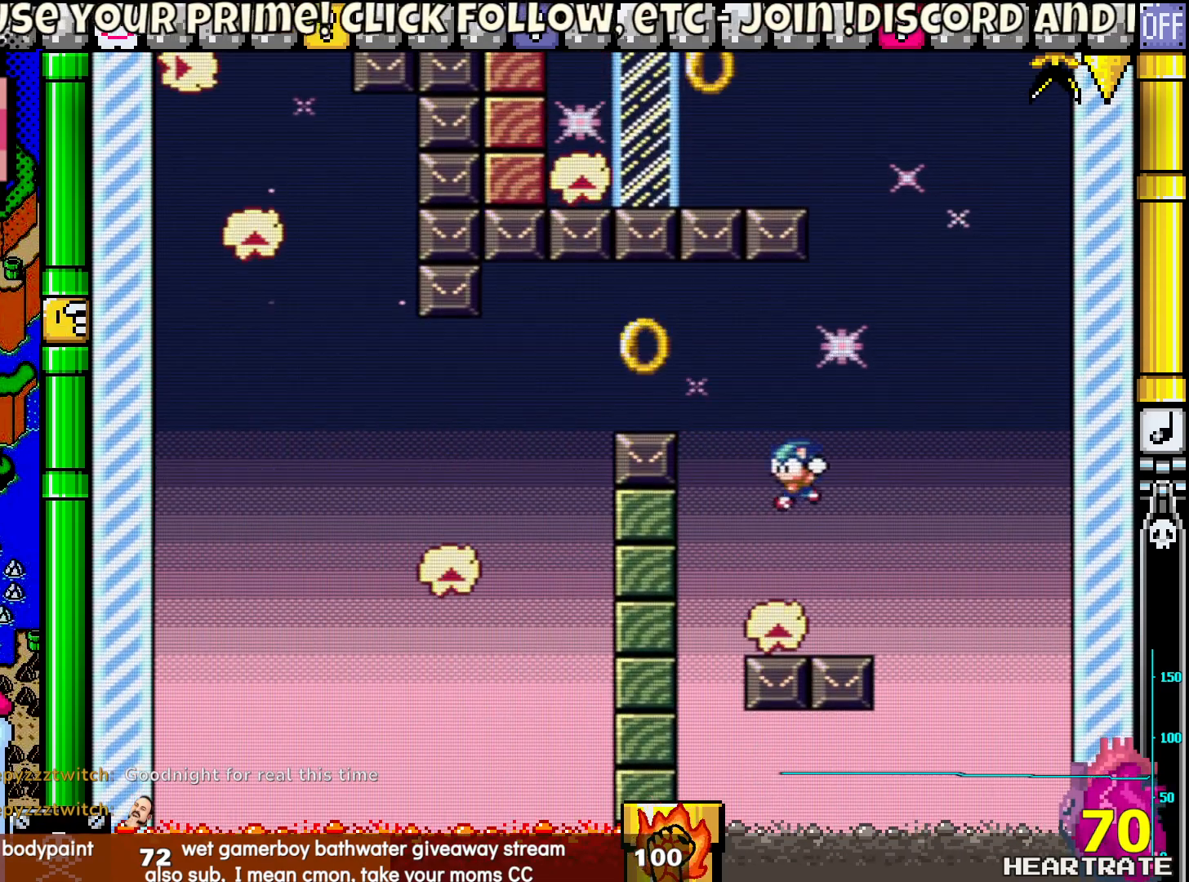
{"buttons": ["Y", "DPAD_LEFT"], "left_stick": "center", "right_stick": "center", "events": []}
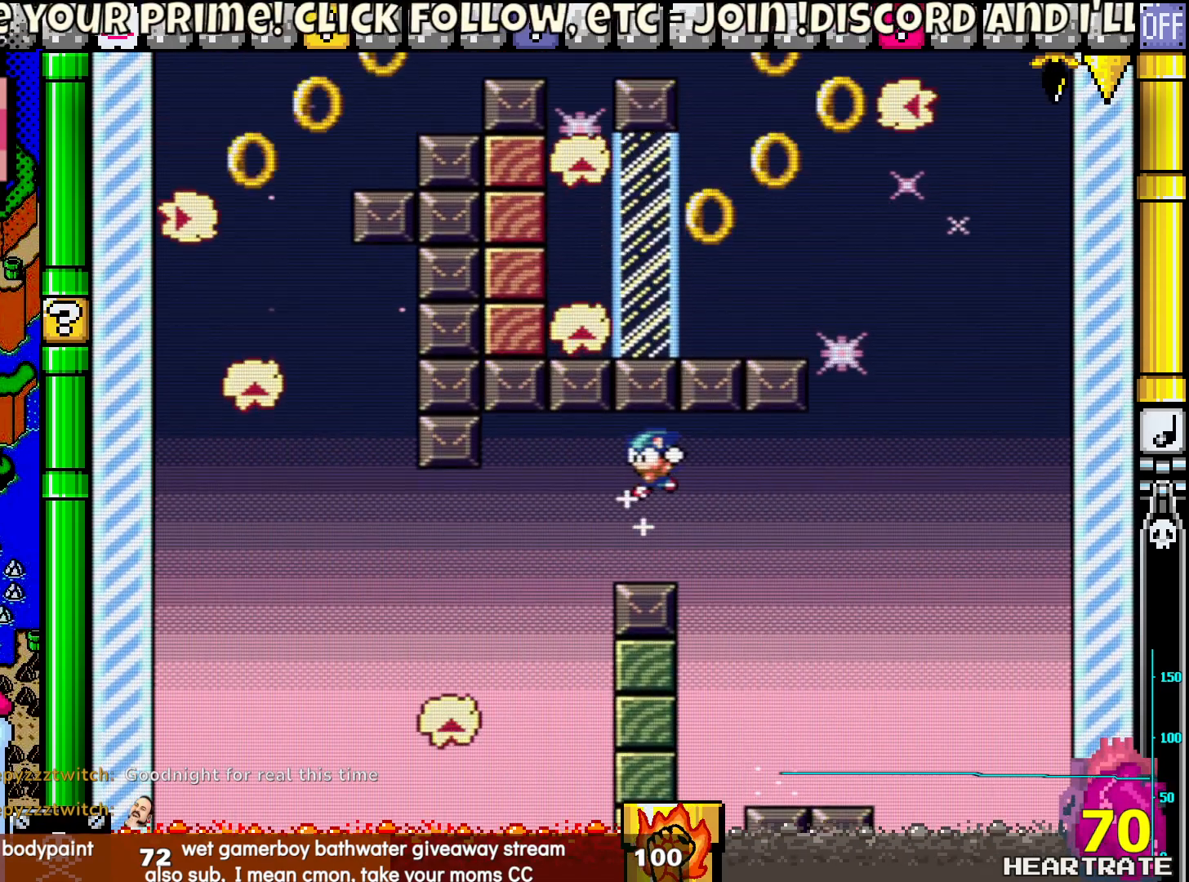
{"buttons": ["Y", "DPAD_UP", "DPAD_LEFT"], "left_stick": "center", "right_stick": "center", "events": [[500, "DPAD_UP", "down"]]}
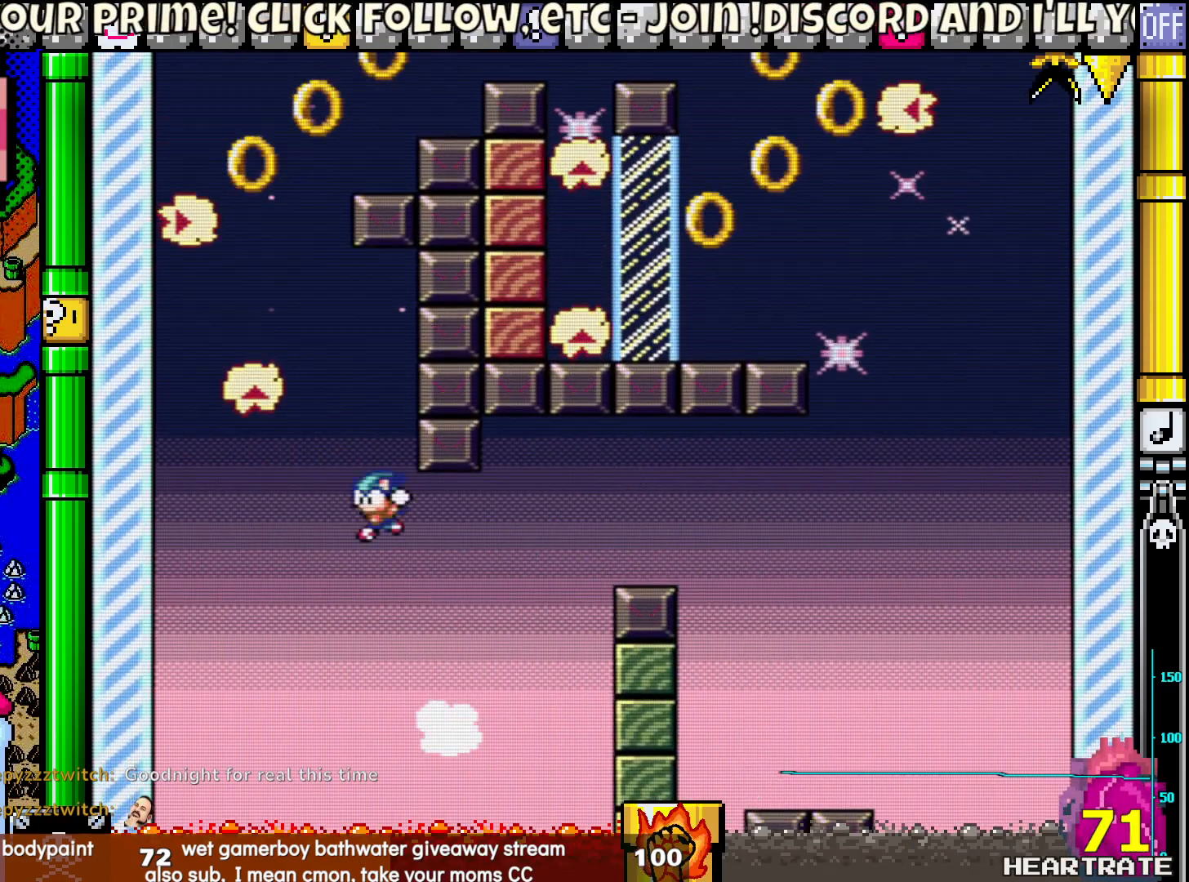
{"buttons": ["Y", "DPAD_LEFT"], "left_stick": "center", "right_stick": "center", "events": [[17, "DPAD_LEFT", "up"], [50, "DPAD_RIGHT", "down"], [50, "DPAD_UP", "up"], [200, "DPAD_RIGHT", "up"], [317, "DPAD_LEFT", "down"]]}
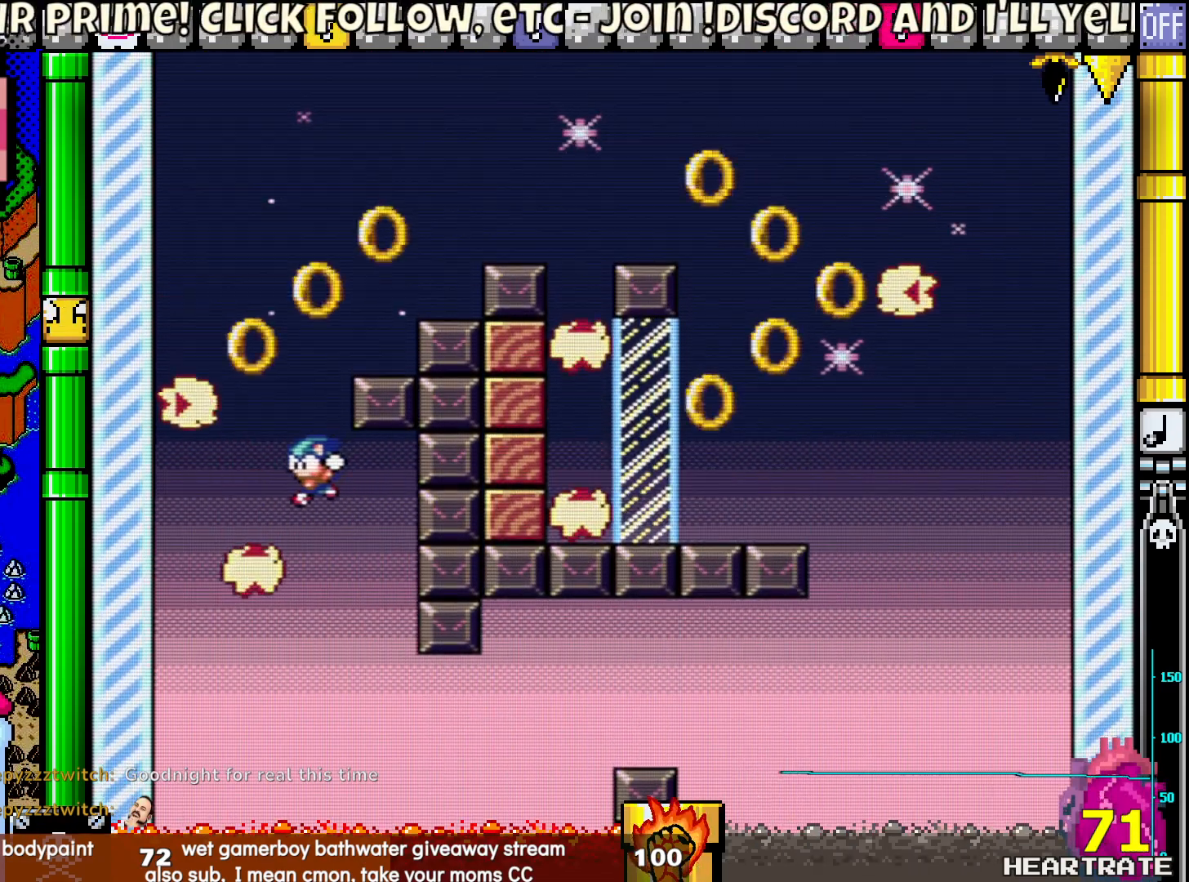
{"buttons": ["Y"], "left_stick": "center", "right_stick": "center", "events": [[67, "DPAD_LEFT", "up"]]}
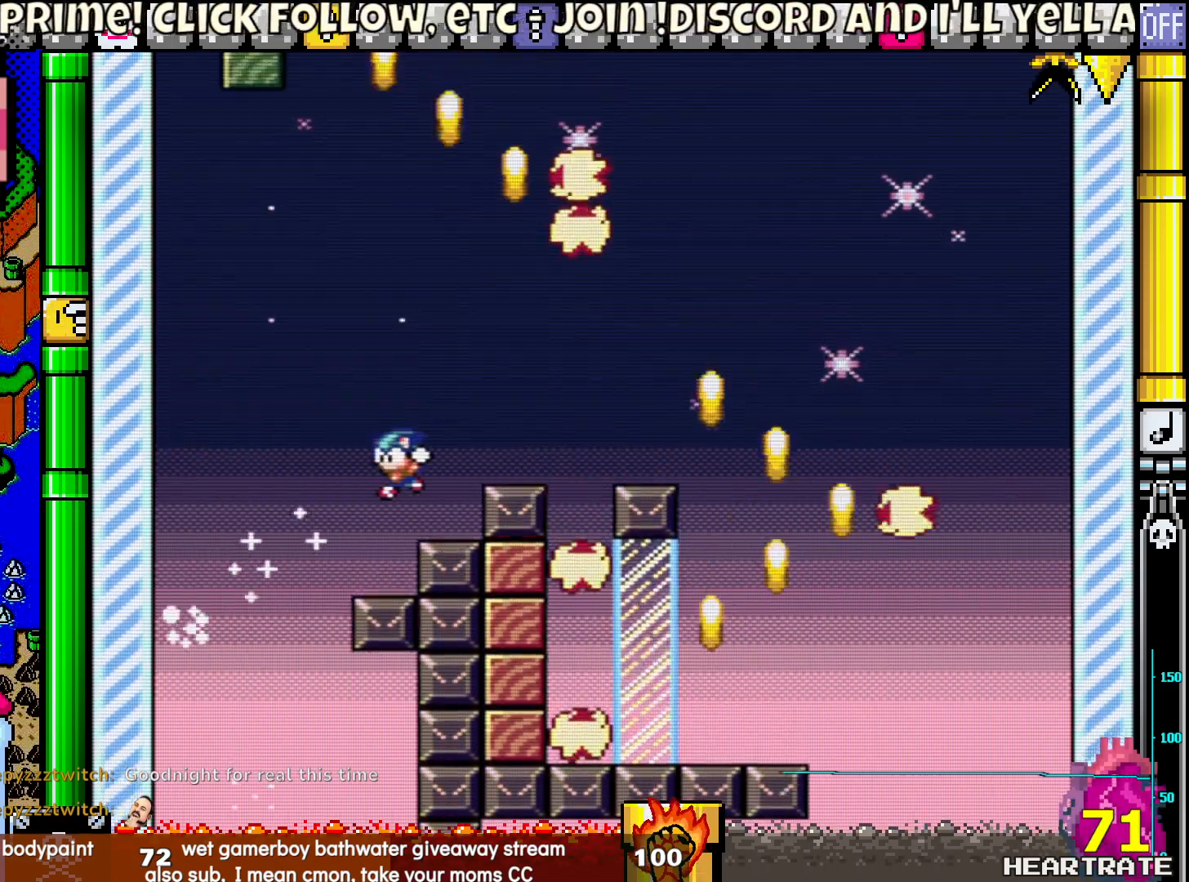
{"buttons": ["Y", "DPAD_LEFT"], "left_stick": "center", "right_stick": "center", "events": [[300, "DPAD_LEFT", "down"]]}
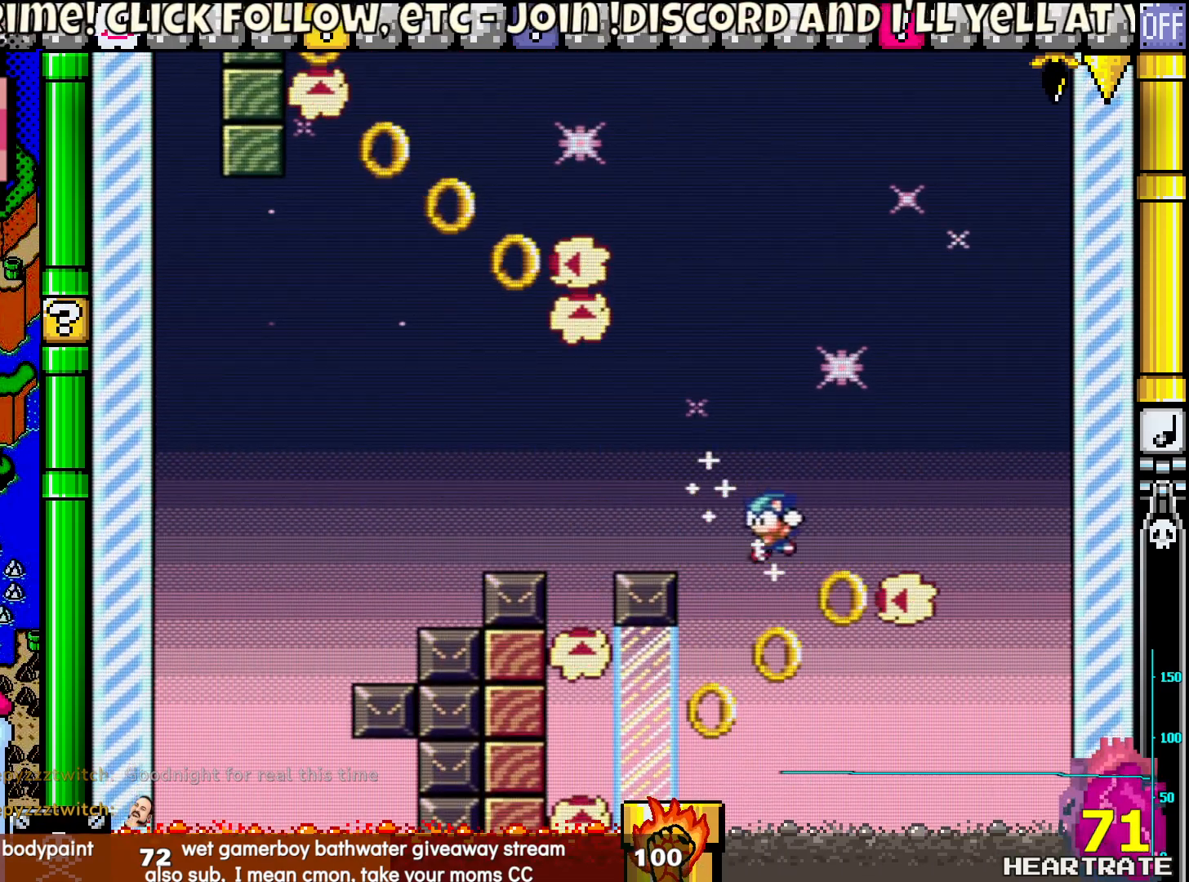
{"buttons": ["Y"], "left_stick": "center", "right_stick": "center", "events": [[50, "DPAD_LEFT", "up"]]}
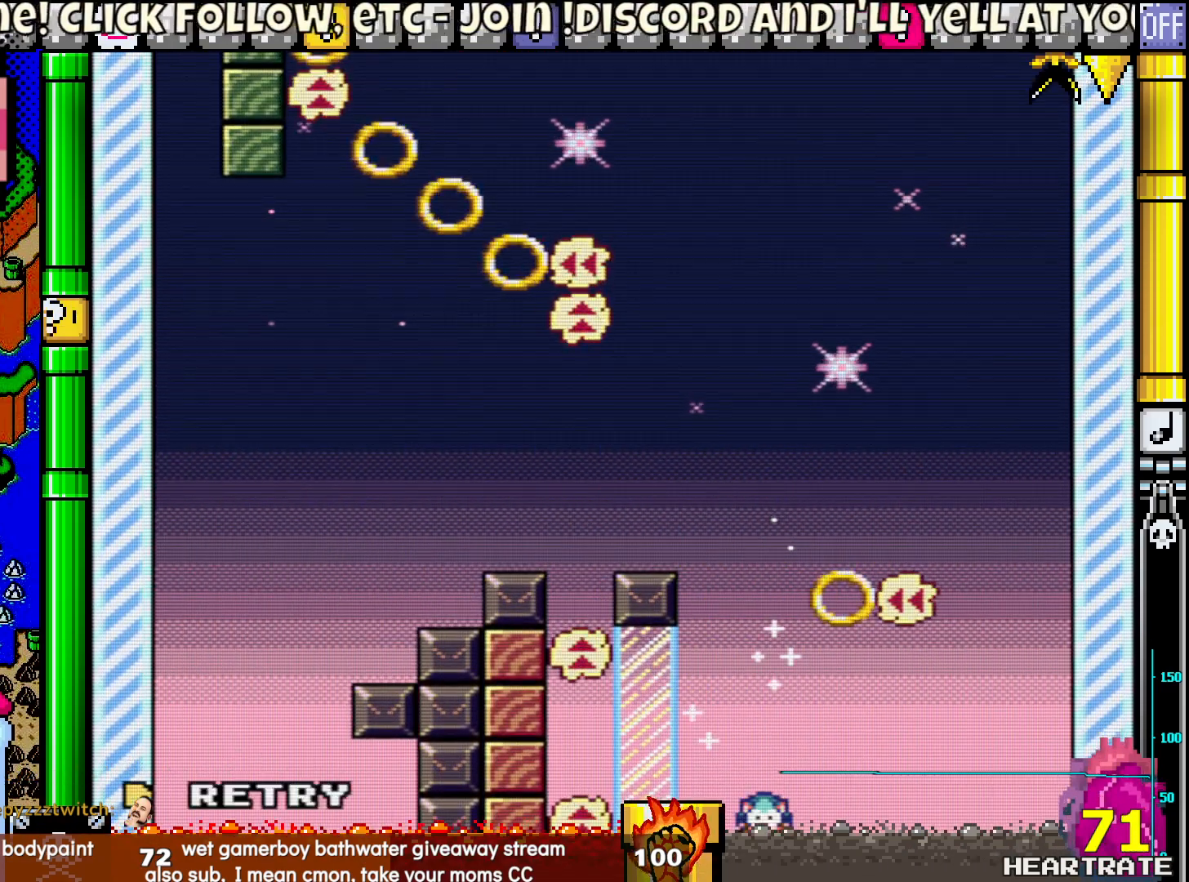
{"buttons": ["A"], "left_stick": "center", "right_stick": "center", "events": [[33, "Y", "up"], [433, "A", "down"]]}
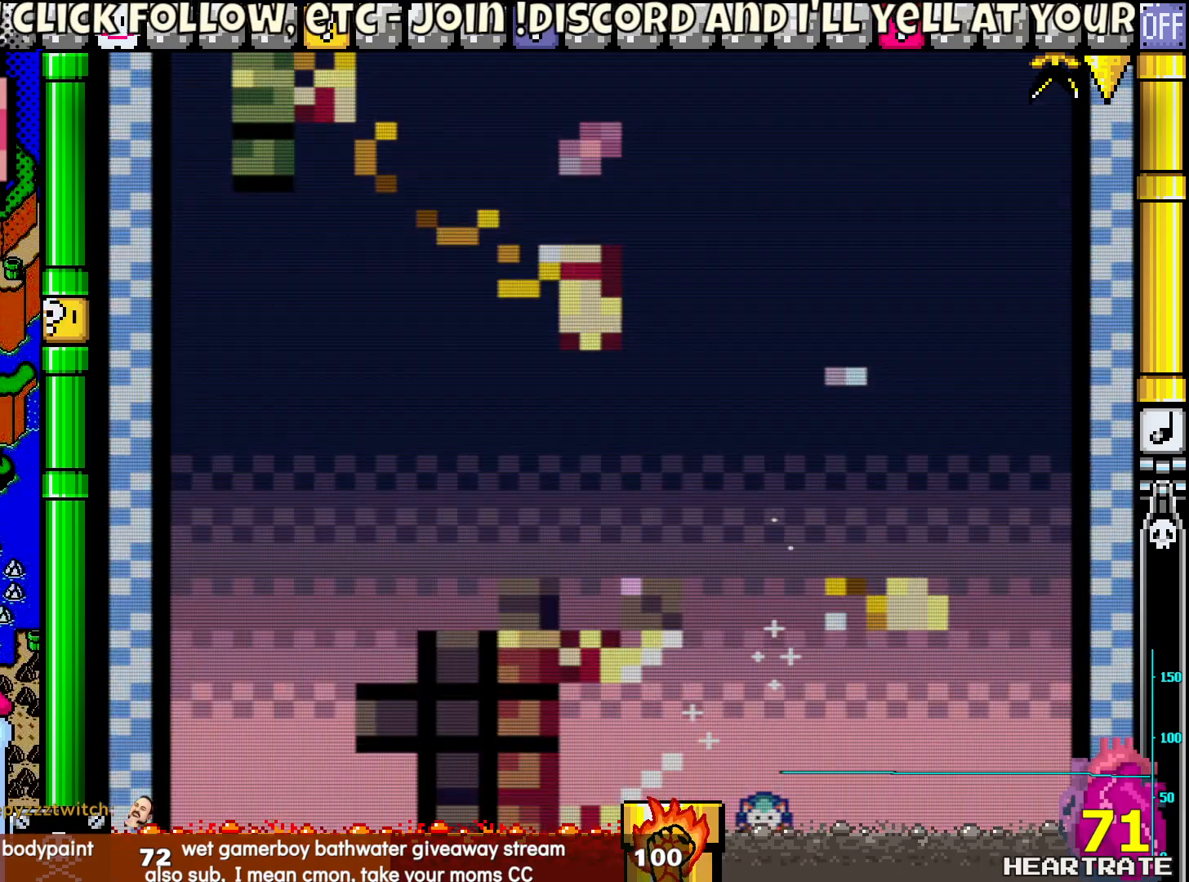
{"buttons": [], "left_stick": "center", "right_stick": "center", "events": [[67, "A", "up"]]}
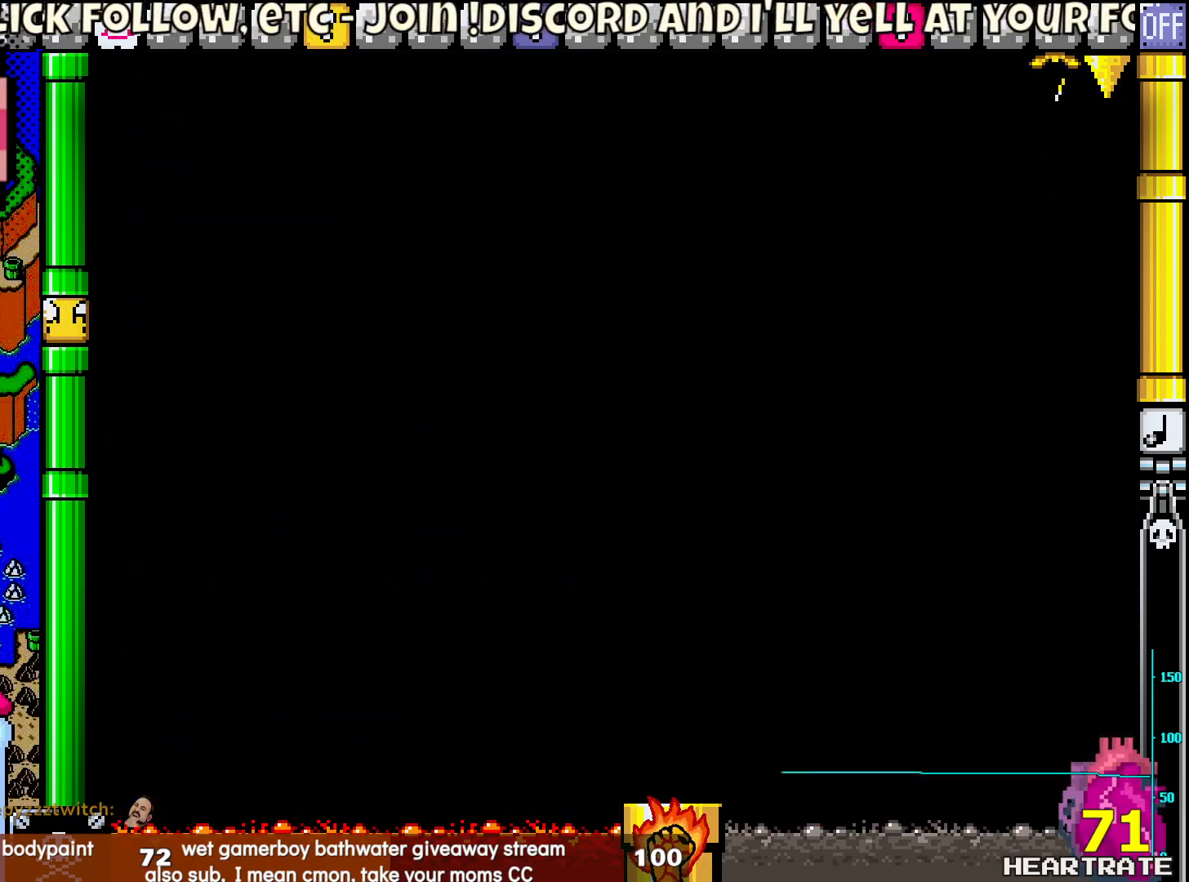
{"buttons": ["Y"], "left_stick": "center", "right_stick": "center", "events": [[317, "Y", "down"]]}
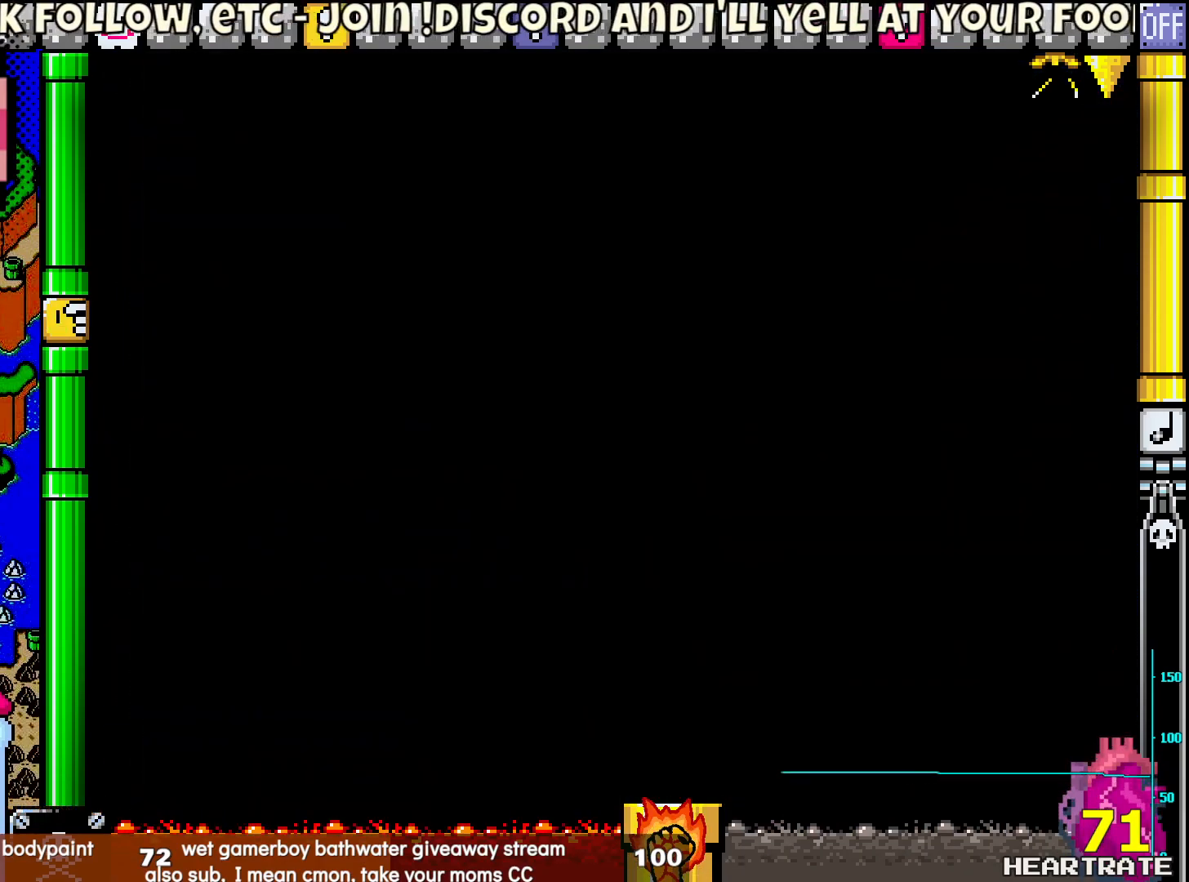
{"buttons": ["Y"], "left_stick": "center", "right_stick": "center", "events": []}
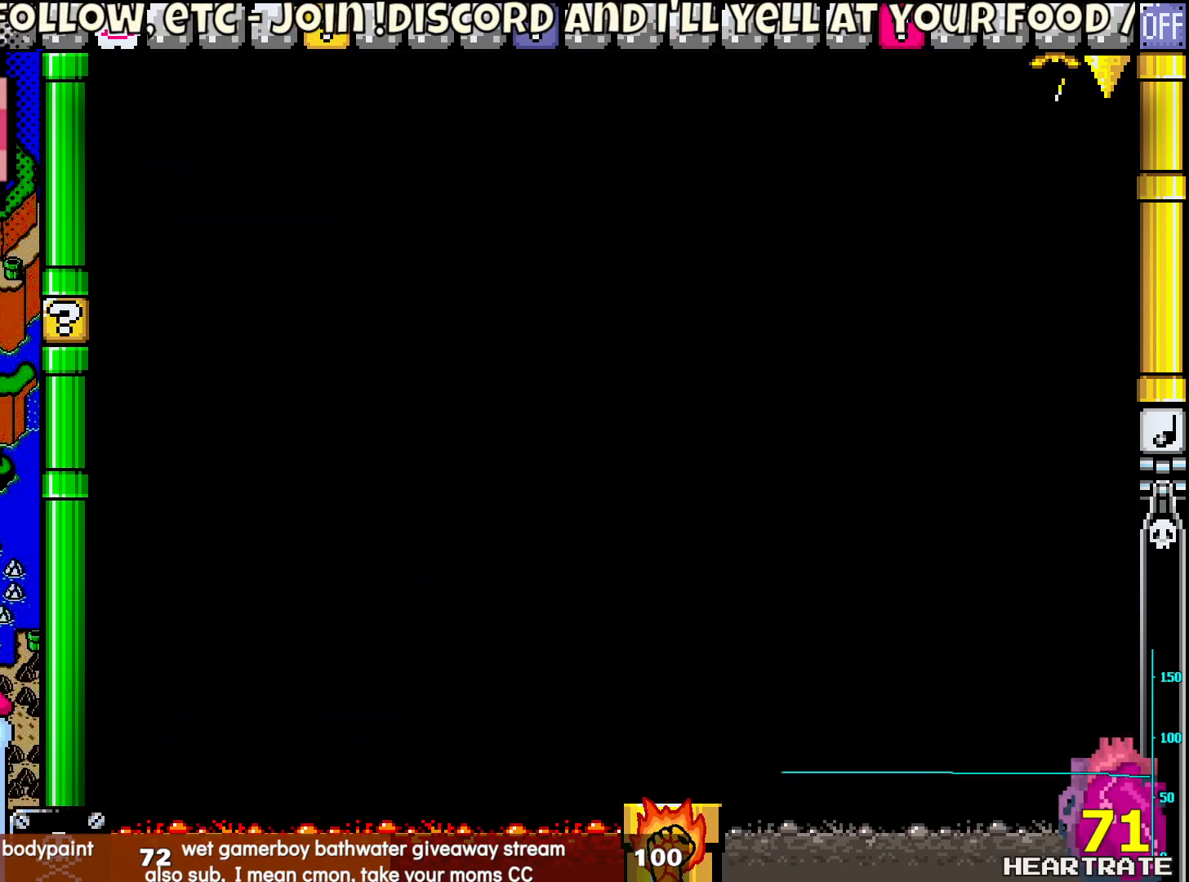
{"buttons": ["Y"], "left_stick": "center", "right_stick": "center", "events": []}
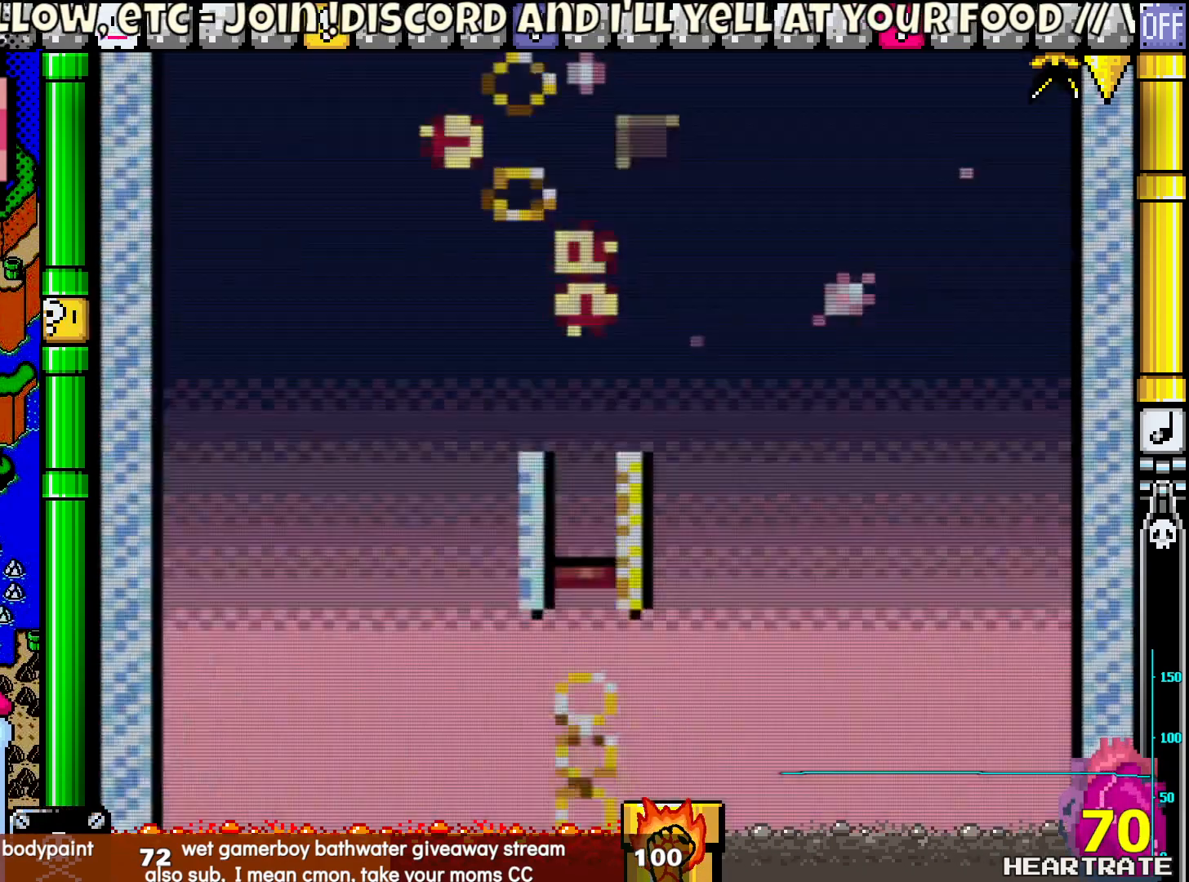
{"buttons": ["Y"], "left_stick": "center", "right_stick": "center", "events": []}
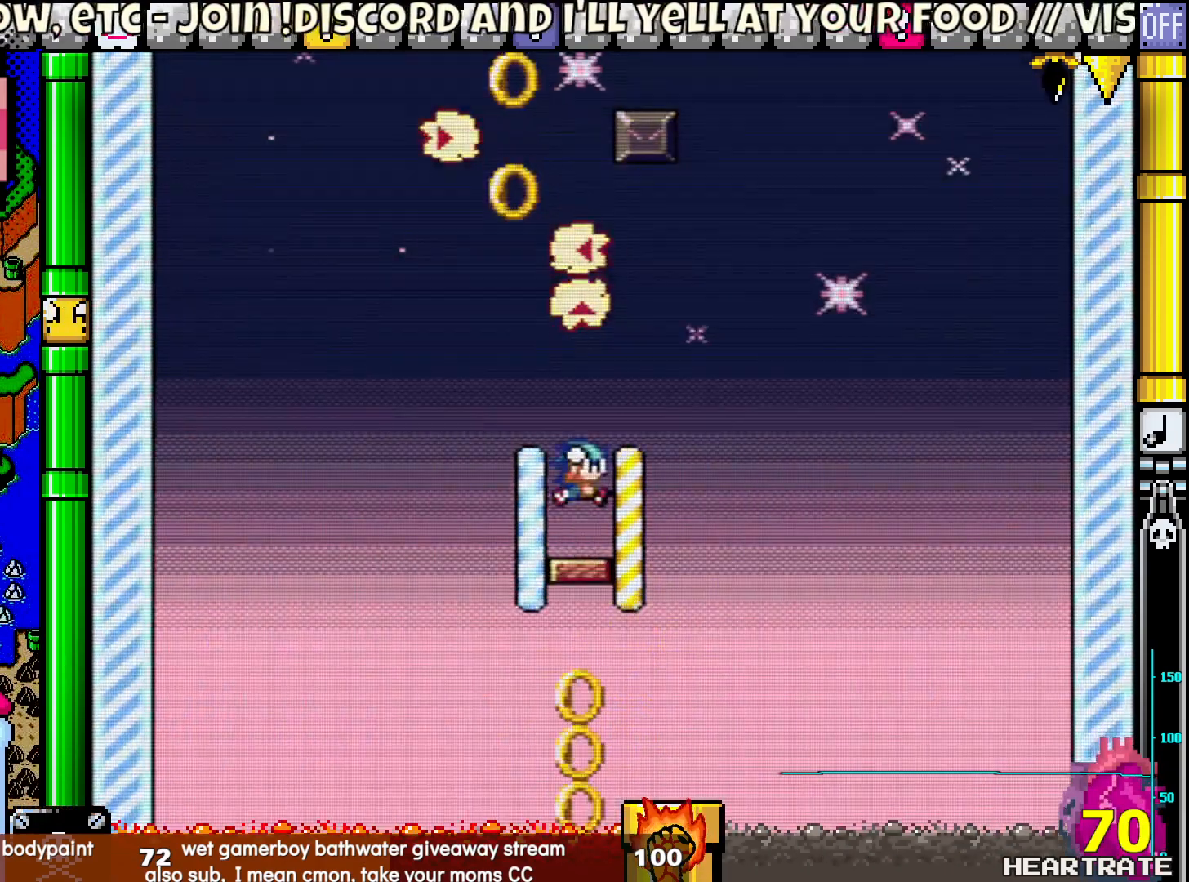
{"buttons": ["Y"], "left_stick": "center", "right_stick": "center", "events": []}
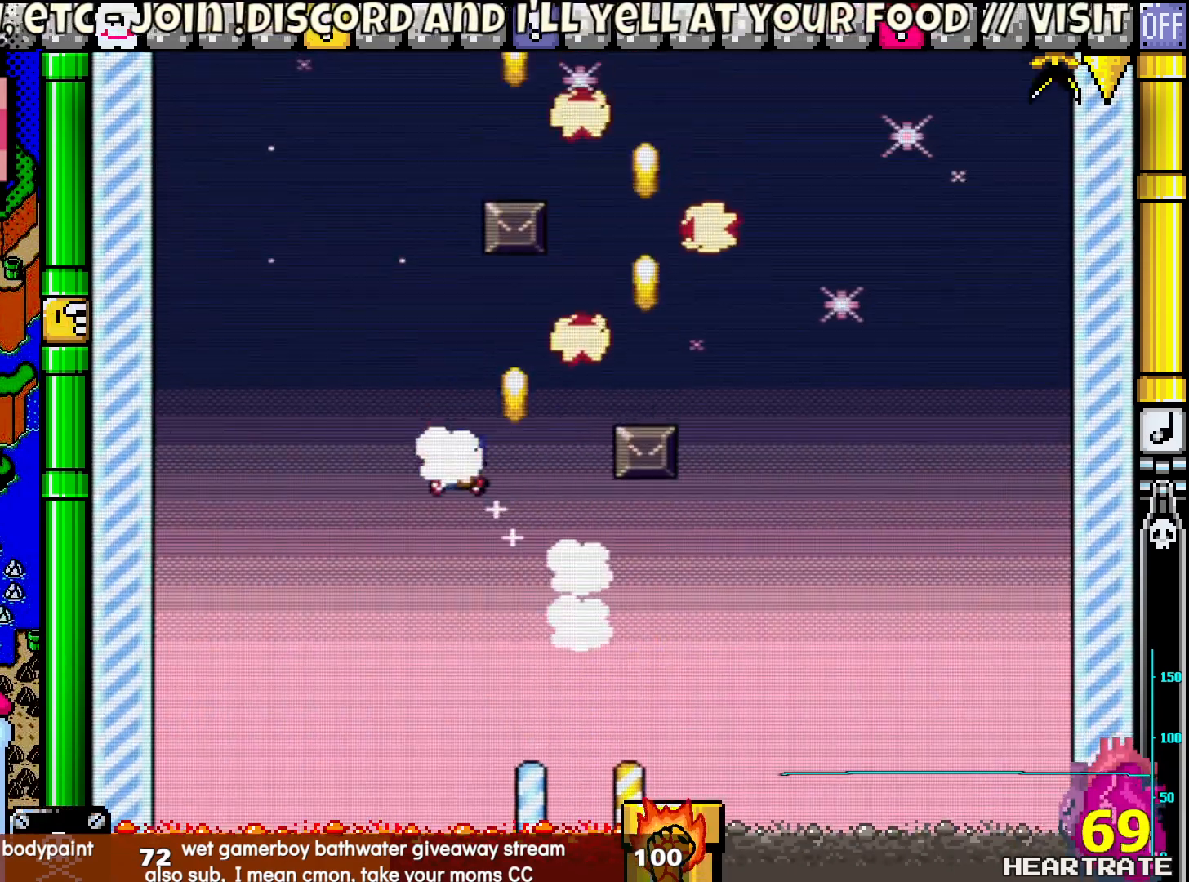
{"buttons": ["Y"], "left_stick": "center", "right_stick": "center", "events": []}
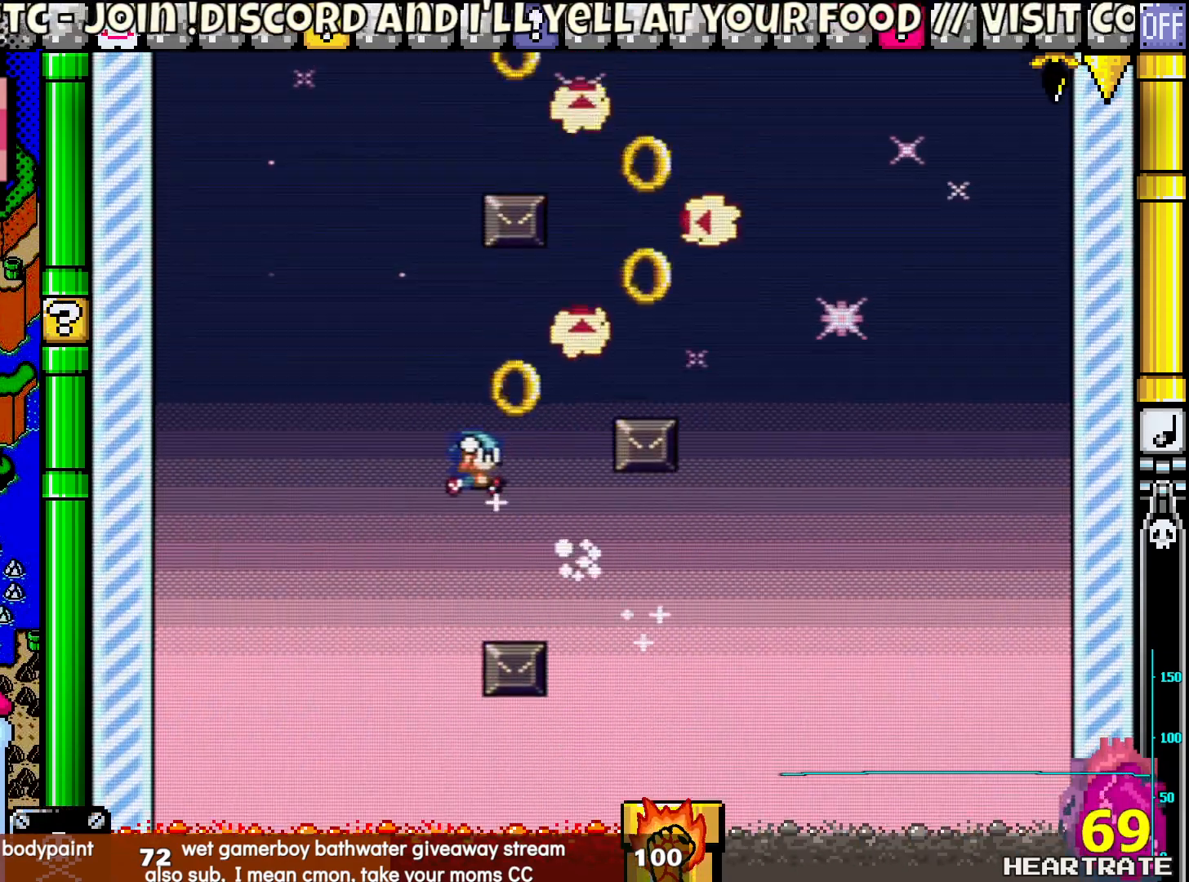
{"buttons": ["Y"], "left_stick": "center", "right_stick": "center", "events": []}
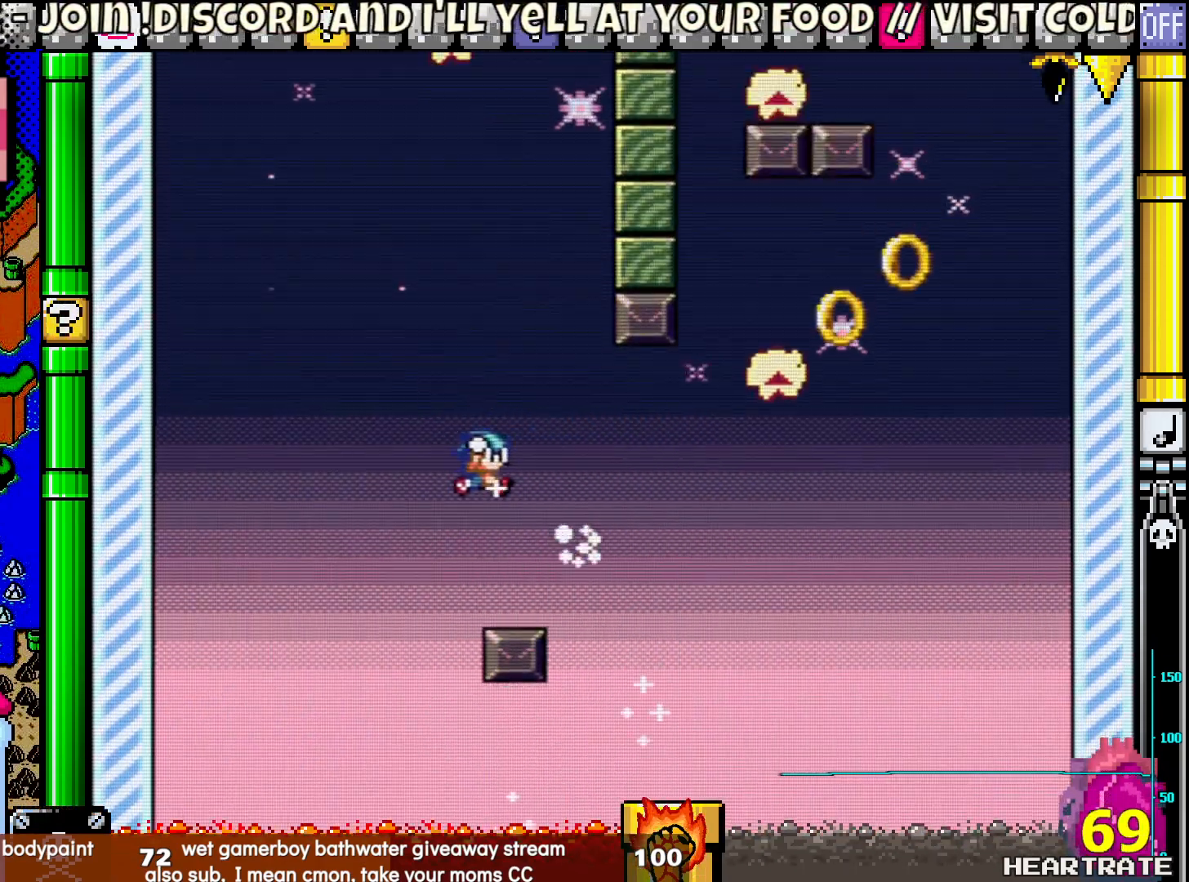
{"buttons": ["Y"], "left_stick": "center", "right_stick": "center", "events": []}
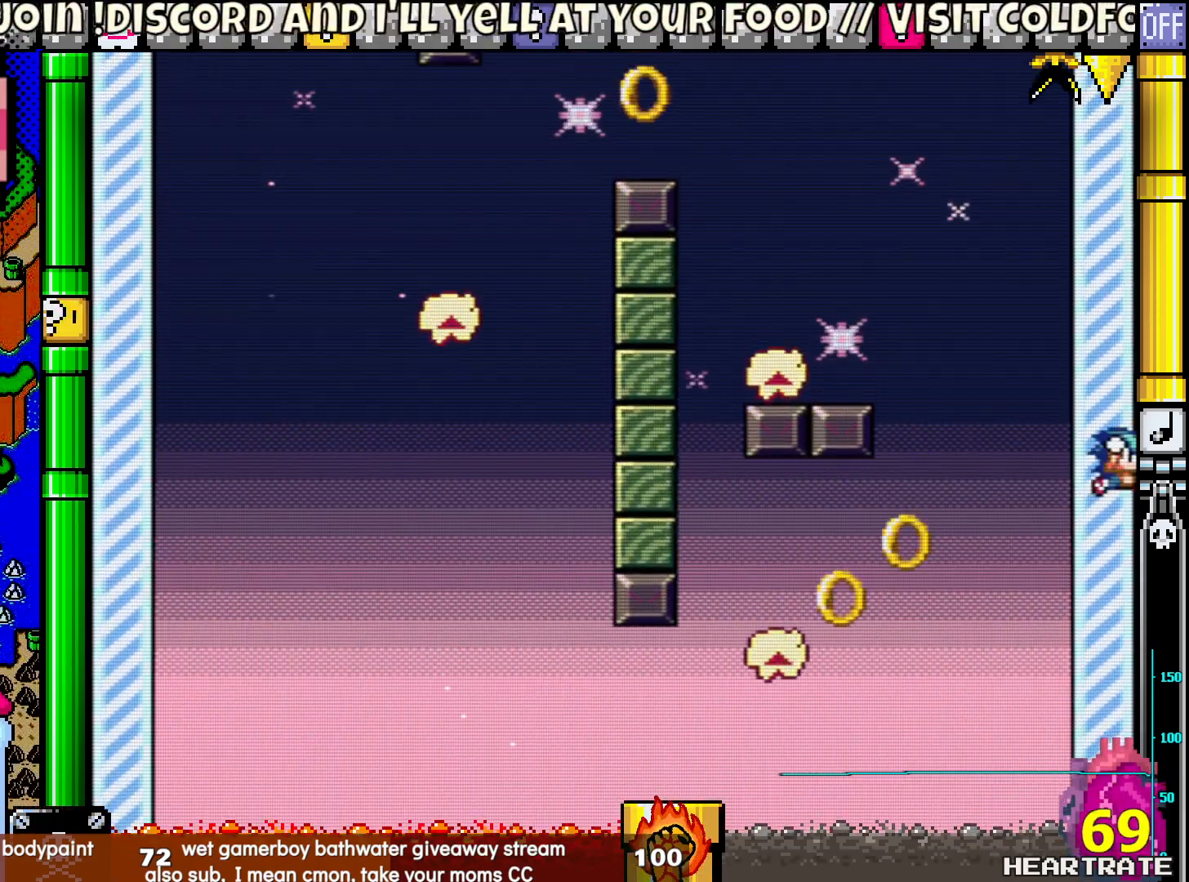
{"buttons": ["Y"], "left_stick": "center", "right_stick": "center", "events": []}
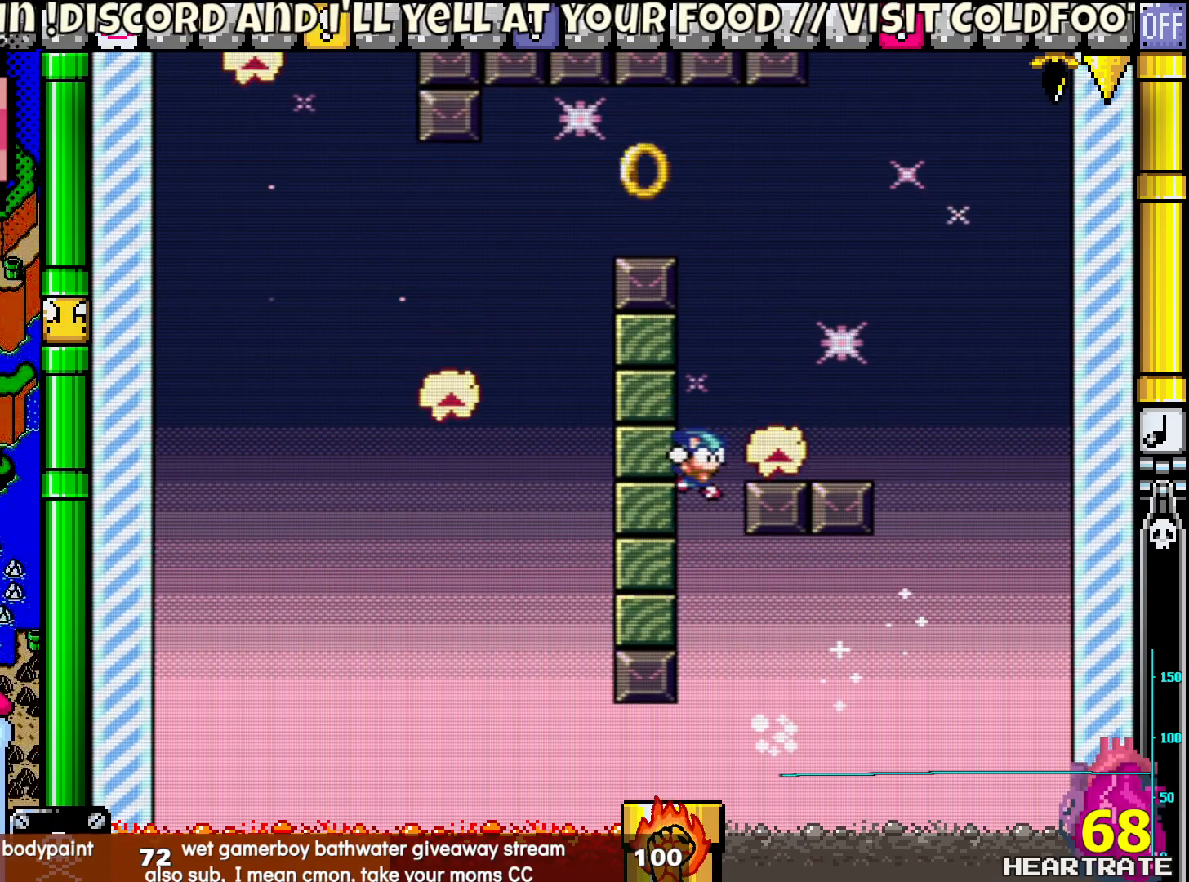
{"buttons": ["Y"], "left_stick": "center", "right_stick": "center", "events": [[167, "DPAD_RIGHT", "down"], [300, "DPAD_RIGHT", "up"]]}
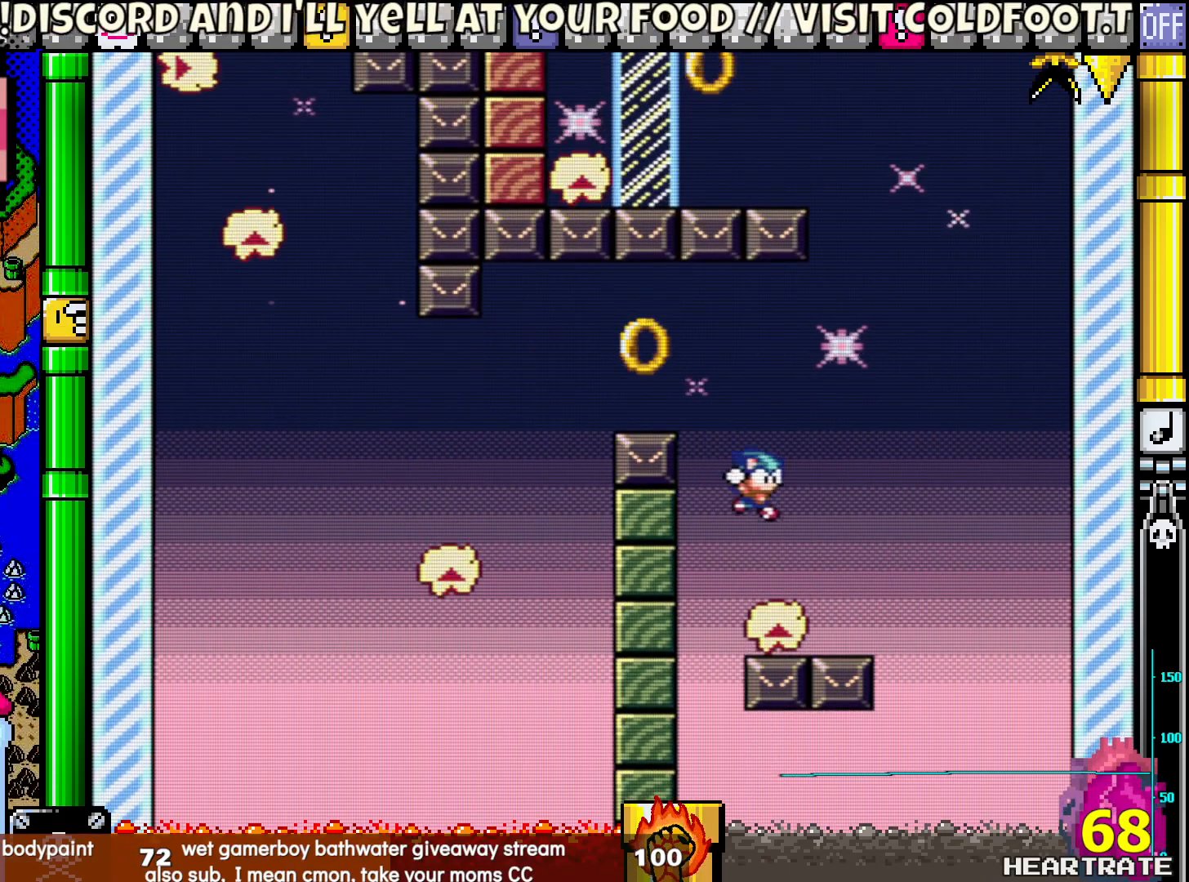
{"buttons": ["Y", "DPAD_LEFT"], "left_stick": "center", "right_stick": "center", "events": [[133, "DPAD_LEFT", "down"]]}
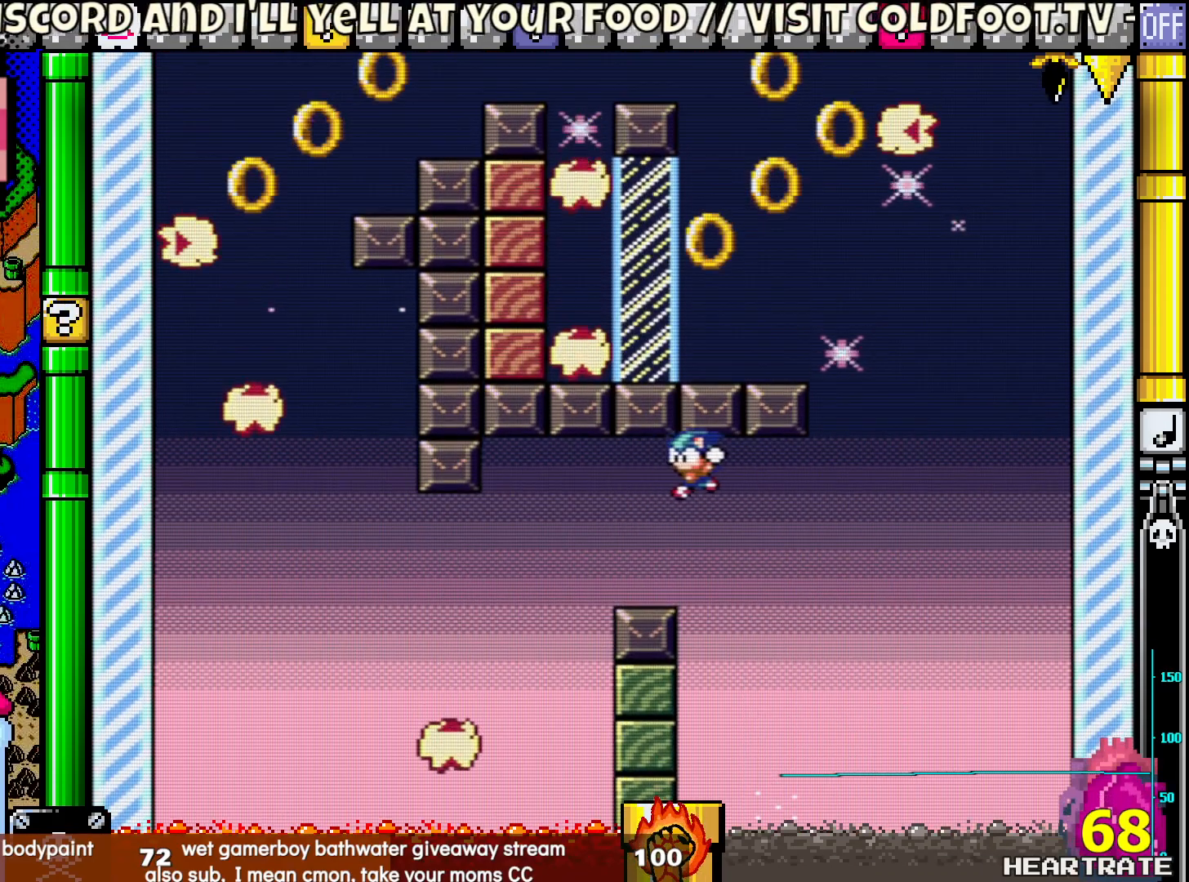
{"buttons": ["Y", "DPAD_LEFT"], "left_stick": "center", "right_stick": "center", "events": []}
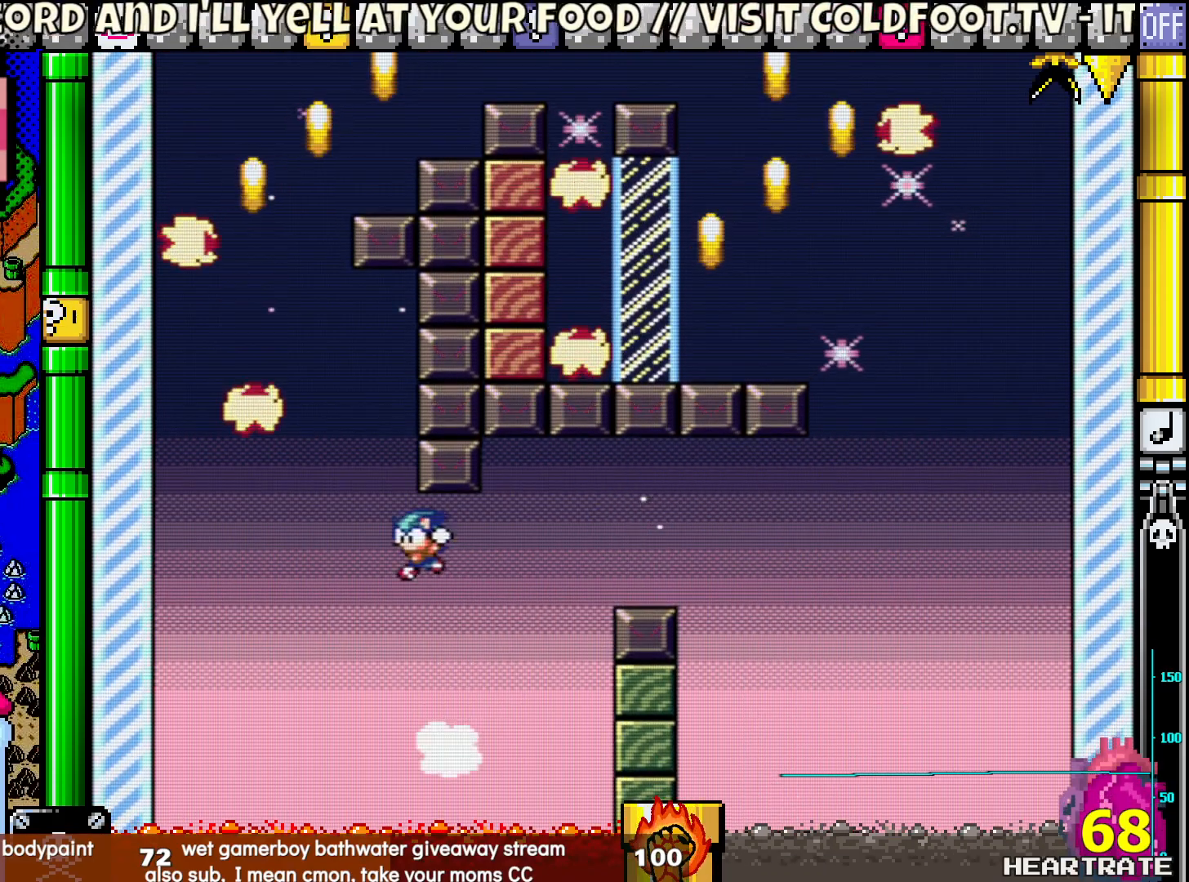
{"buttons": ["Y"], "left_stick": "center", "right_stick": "center", "events": [[67, "DPAD_LEFT", "up"]]}
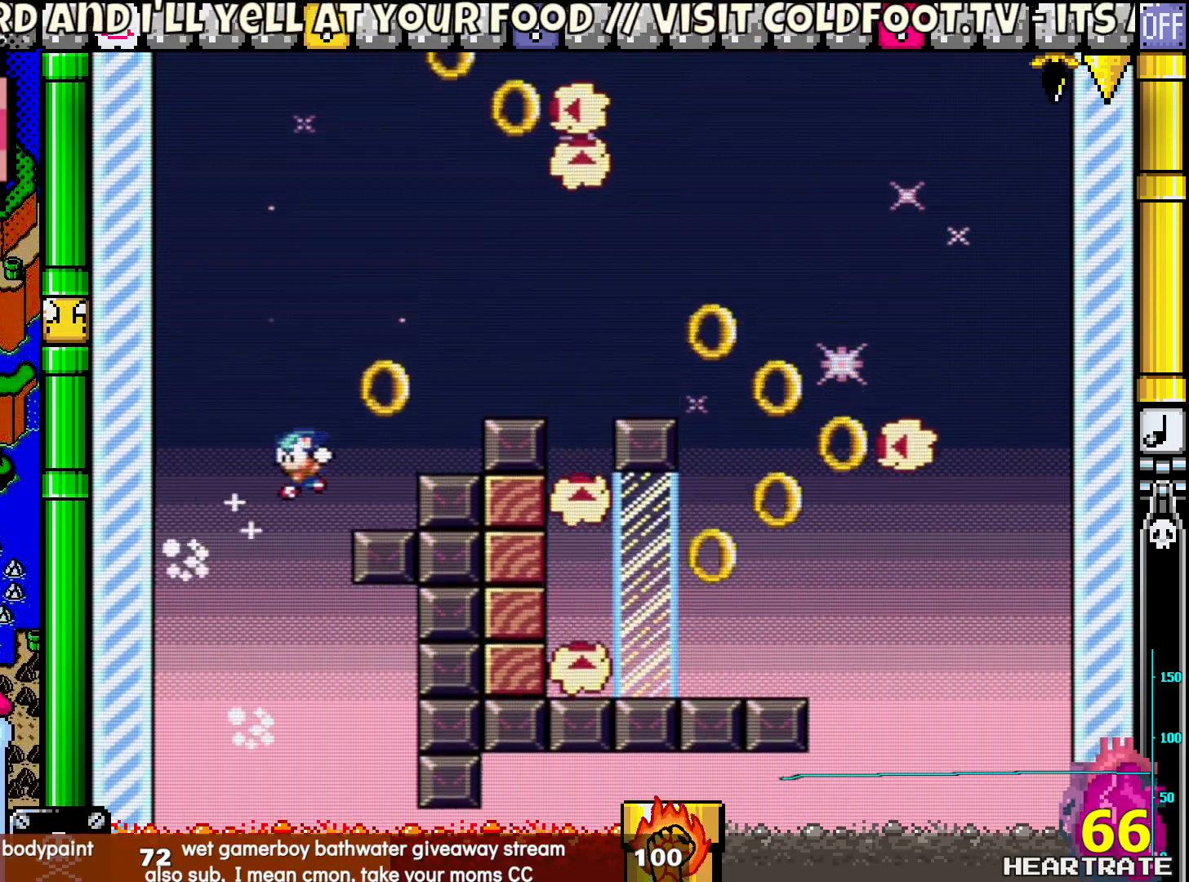
{"buttons": ["Y"], "left_stick": "center", "right_stick": "center", "events": []}
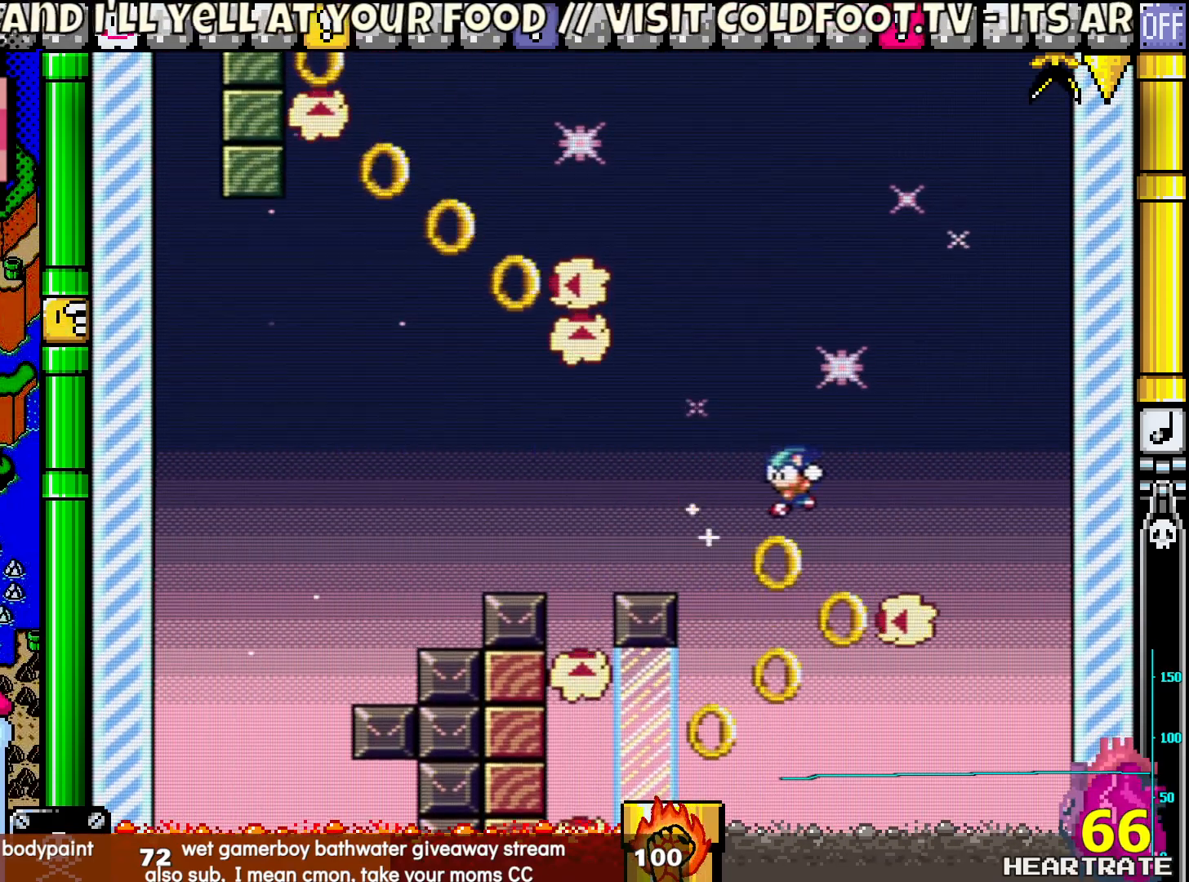
{"buttons": ["Y"], "left_stick": "center", "right_stick": "center", "events": []}
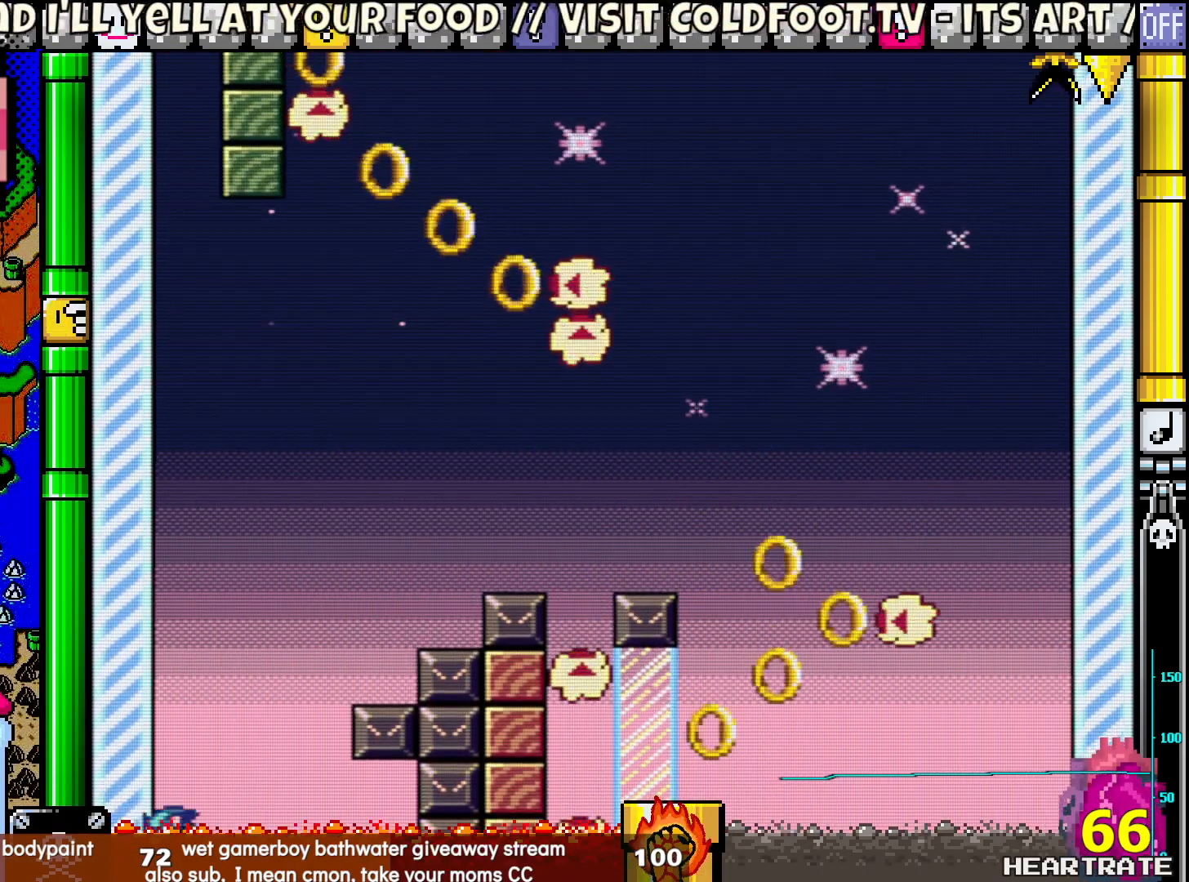
{"buttons": ["Y"], "left_stick": "center", "right_stick": "center", "events": []}